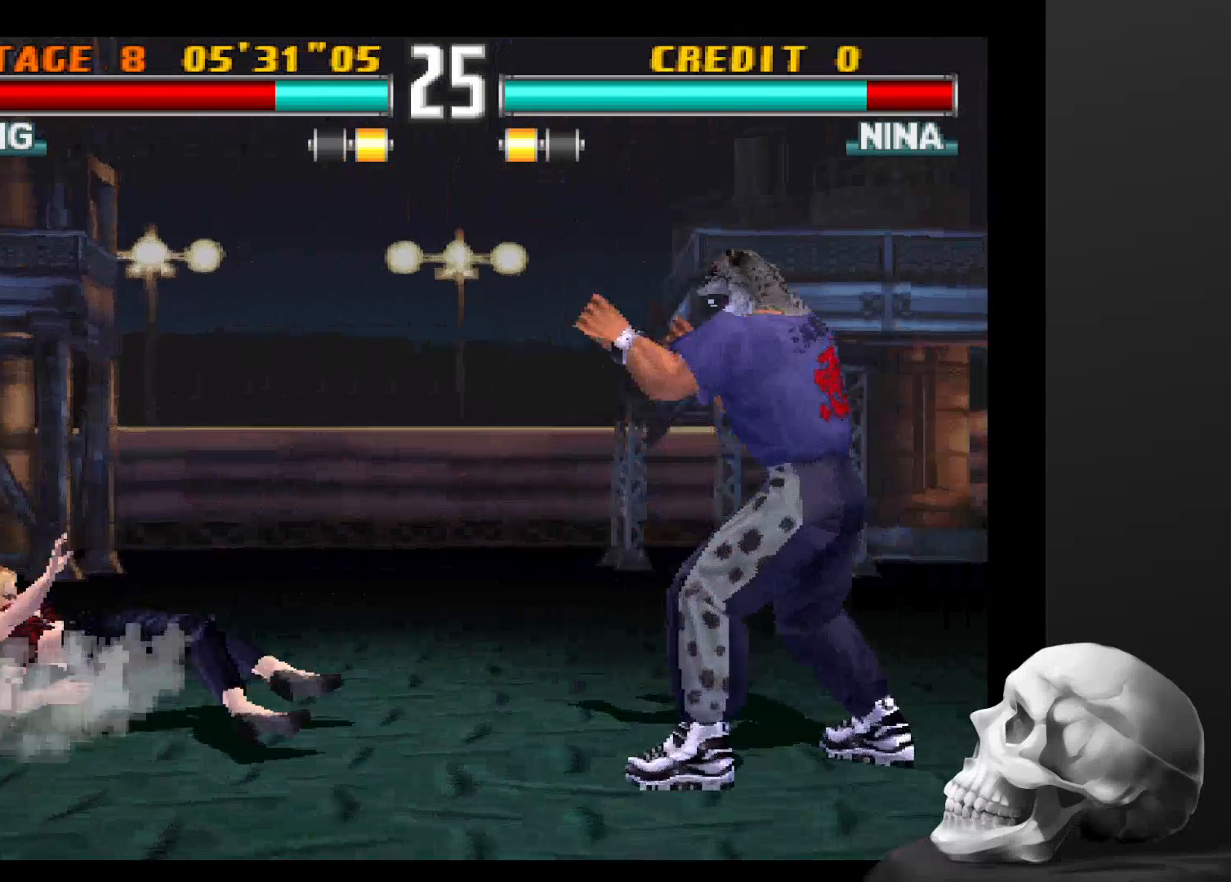
Gameplay with a controller (PlayStation layout); each line is a JSON object with the inputs held at the frame after it (dt_ms = milliseconds from this image to that frame). "events" lists button and stick changes between this image and that frame as [ms after this image, input, new state], when the widget could be followed in between. Not read: CROSS DPAD_DOWN DPAD_LEFT DPAD_RIGHT L3 R1 R3 SQUARE.
{"dt_ms": 500, "buttons": [], "left_stick": "center", "right_stick": "center", "events": [[200, "CIRCLE", "down"], [333, "CIRCLE", "up"], [433, "TRIANGLE", "down"], [500, "TRIANGLE", "up"]]}
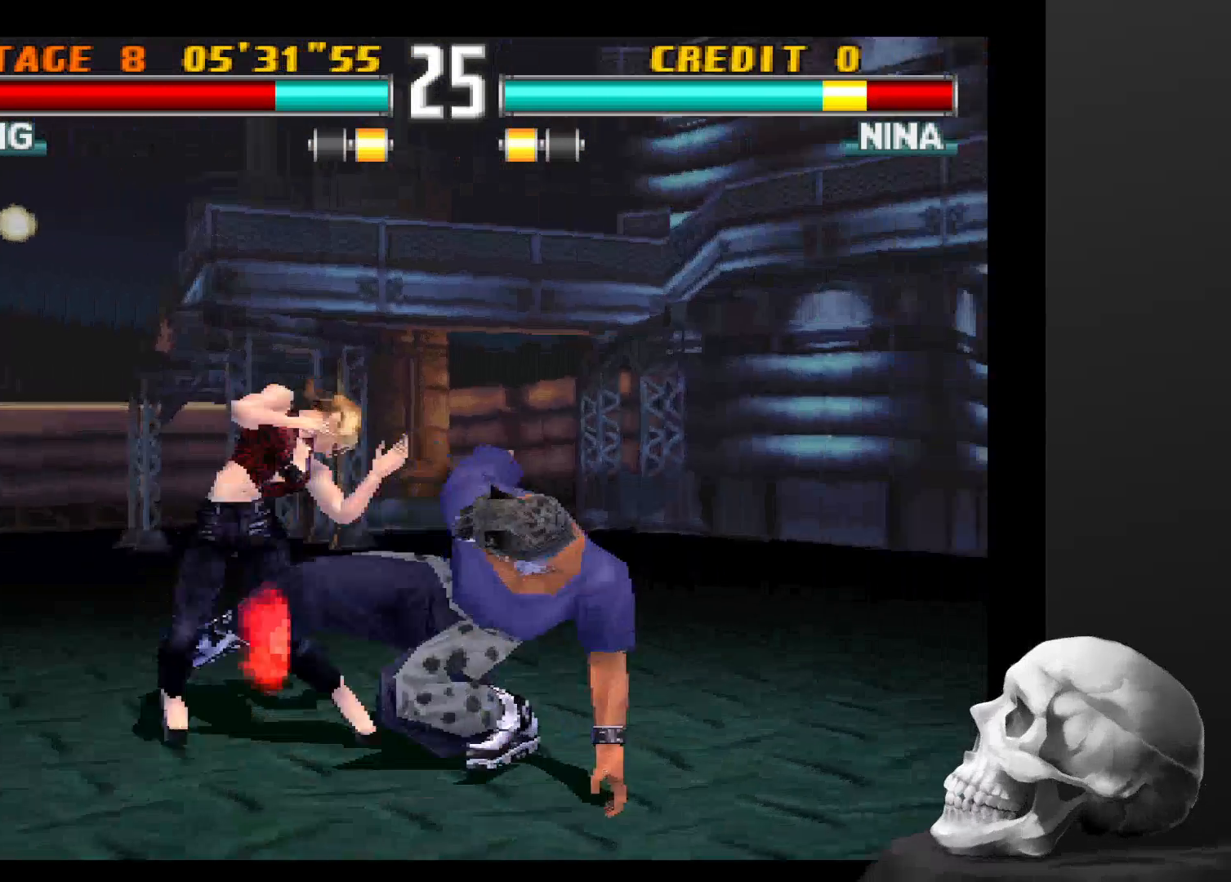
{"dt_ms": 1000, "buttons": [], "left_stick": "center", "right_stick": "center", "events": [[33, "TRIANGLE", "down"], [133, "TRIANGLE", "up"], [267, "TRIANGLE", "down"], [400, "TRIANGLE", "up"], [467, "TRIANGLE", "down"], [567, "TRIANGLE", "up"]]}
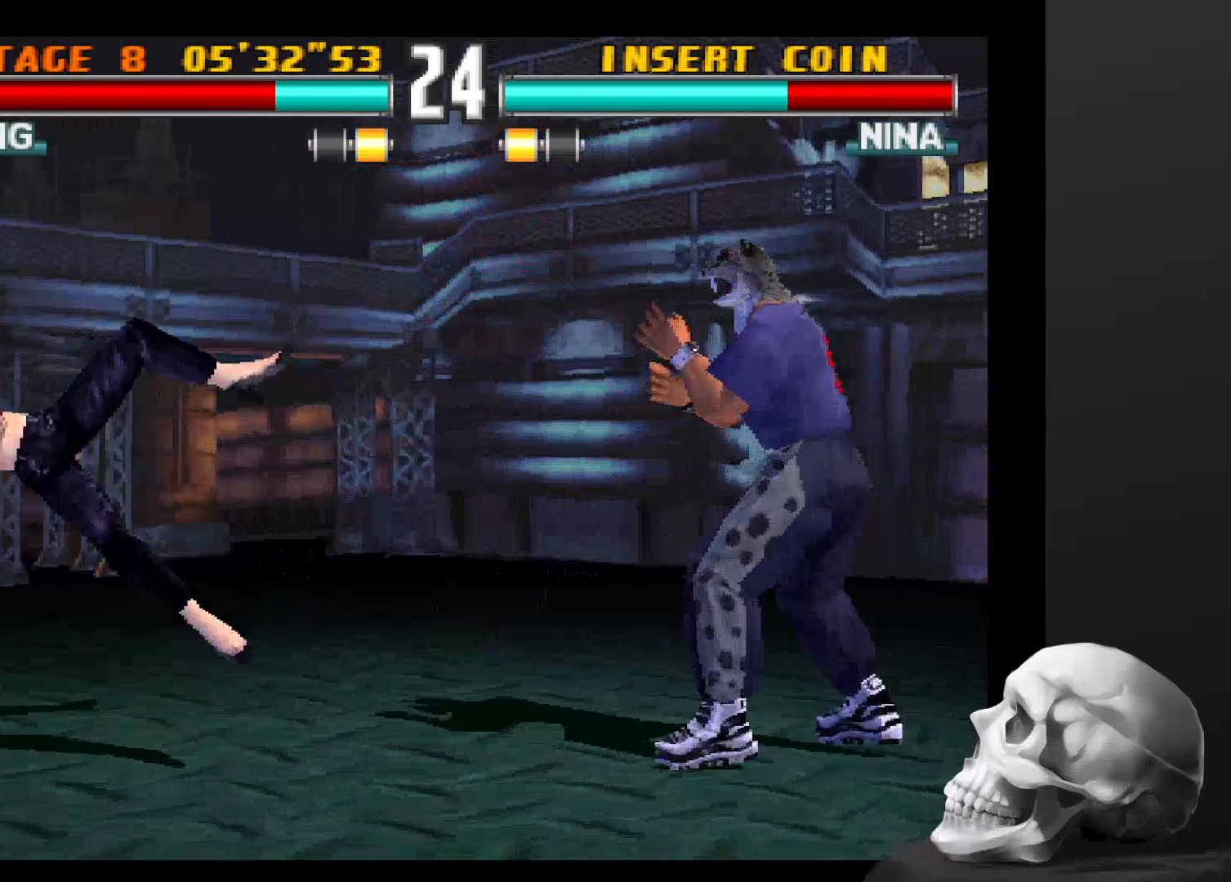
{"dt_ms": 500, "buttons": [], "left_stick": "center", "right_stick": "center", "events": []}
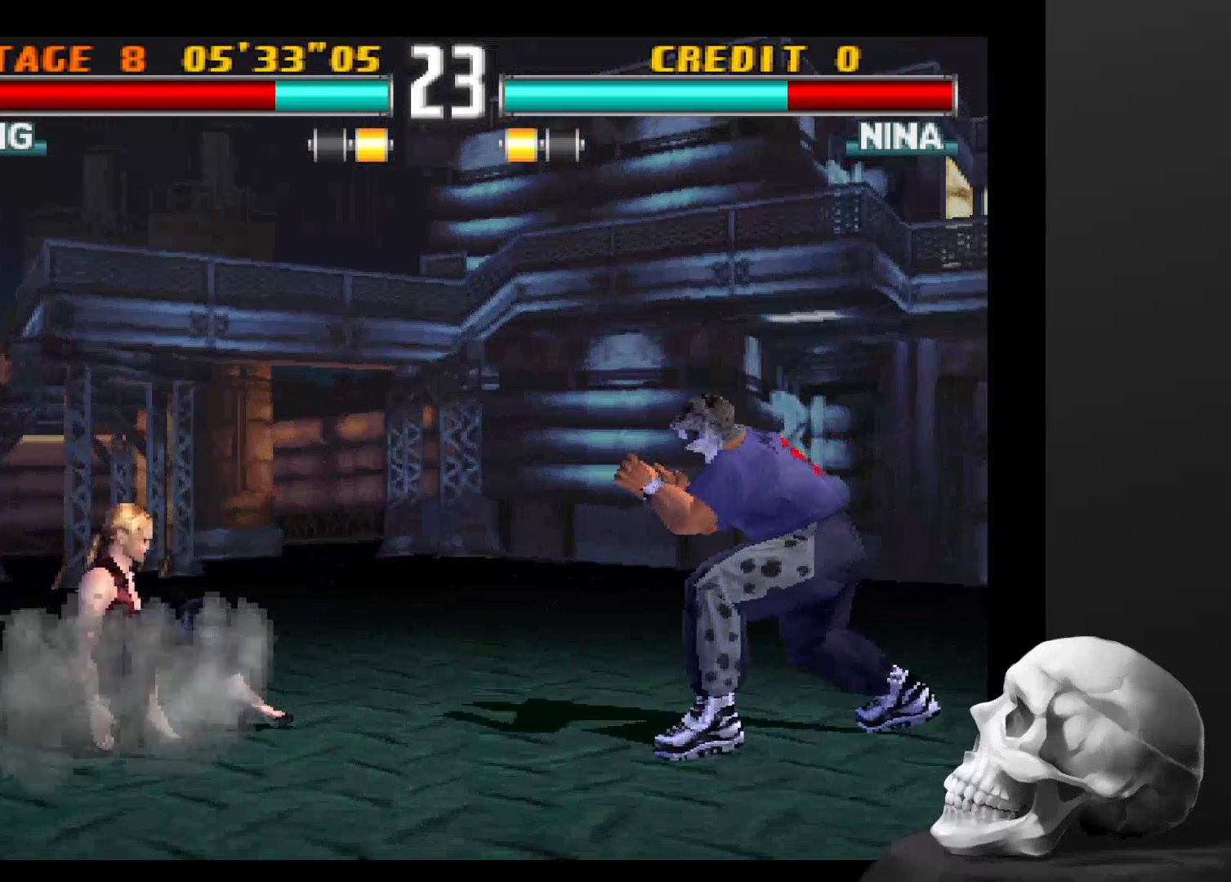
{"dt_ms": 500, "buttons": [], "left_stick": "center", "right_stick": "center", "events": []}
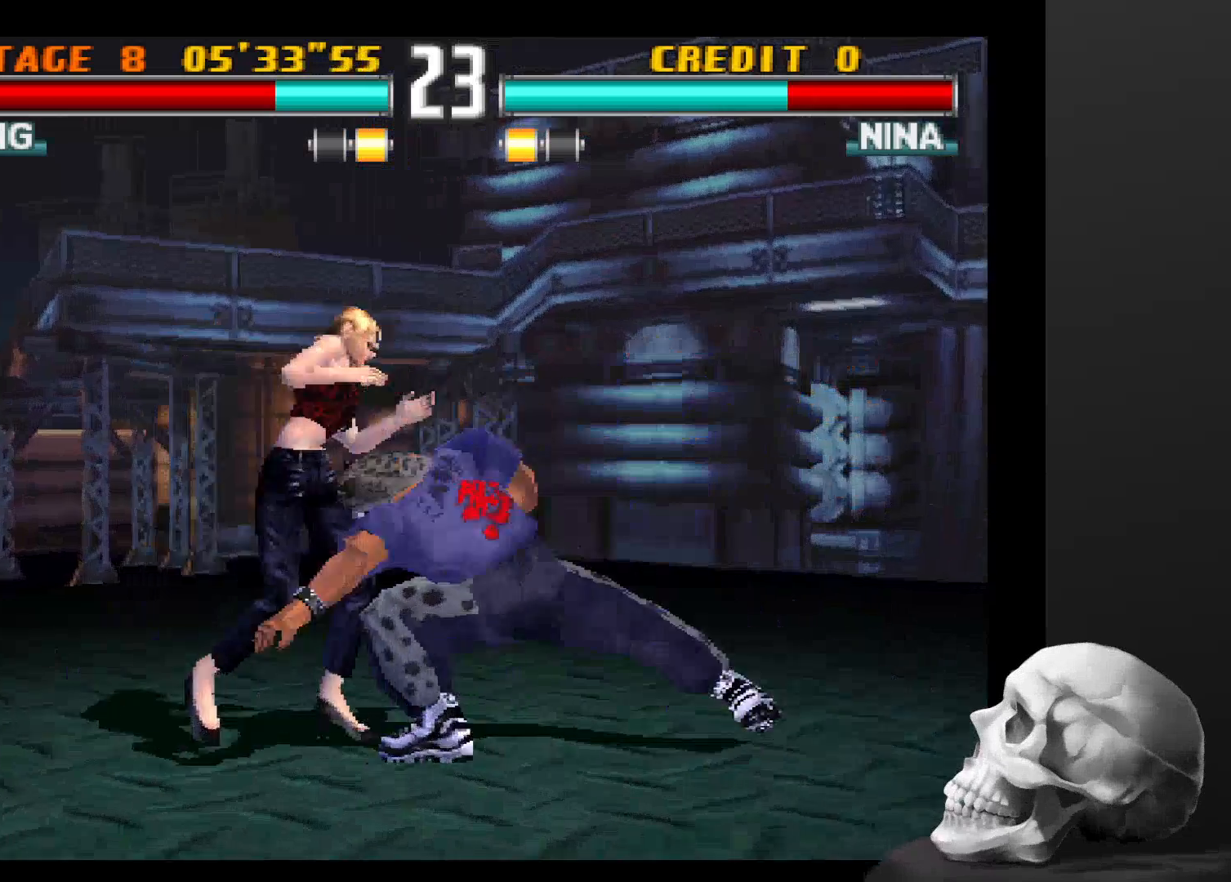
{"dt_ms": 500, "buttons": [], "left_stick": "center", "right_stick": "center", "events": []}
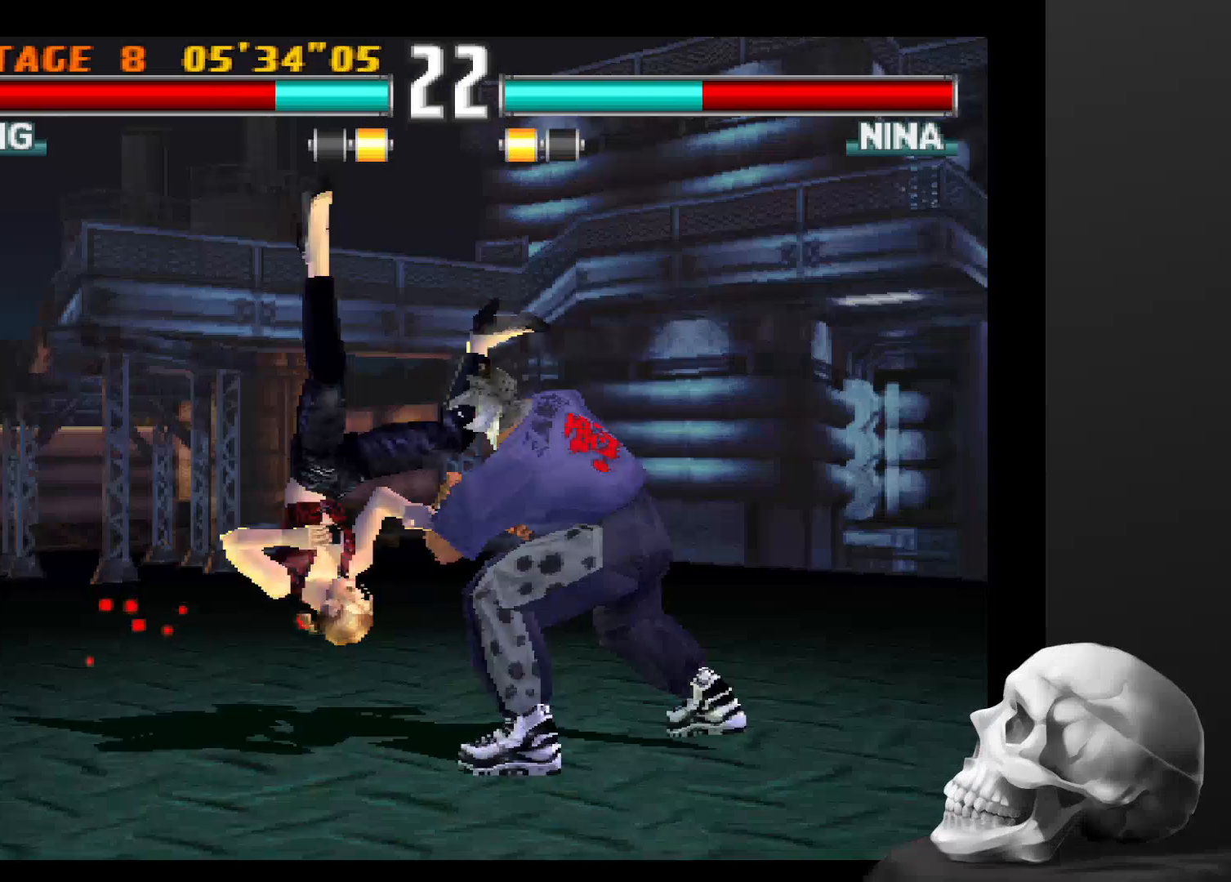
{"dt_ms": 500, "buttons": [], "left_stick": "center", "right_stick": "center", "events": [[300, "CIRCLE", "down"], [467, "CIRCLE", "up"]]}
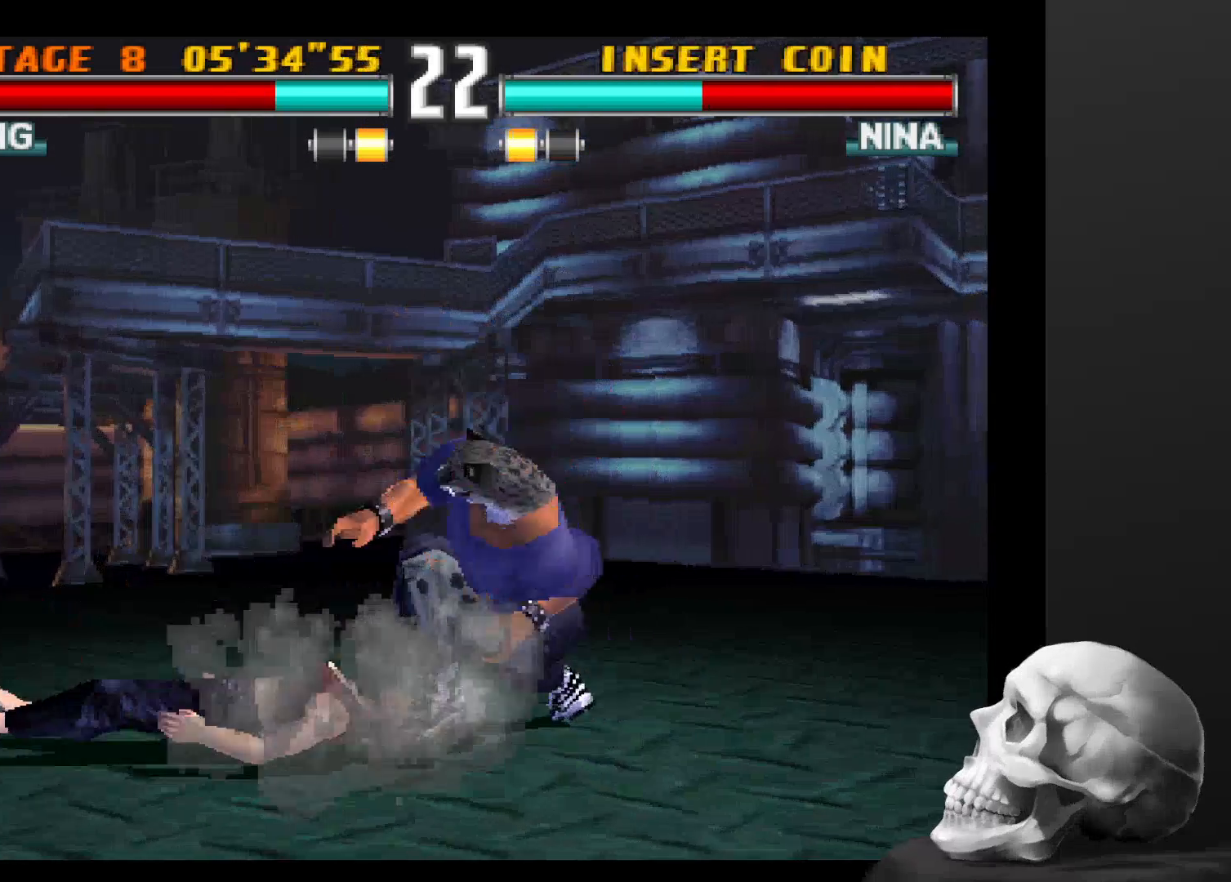
{"dt_ms": 1000, "buttons": [], "left_stick": "center", "right_stick": "center"}
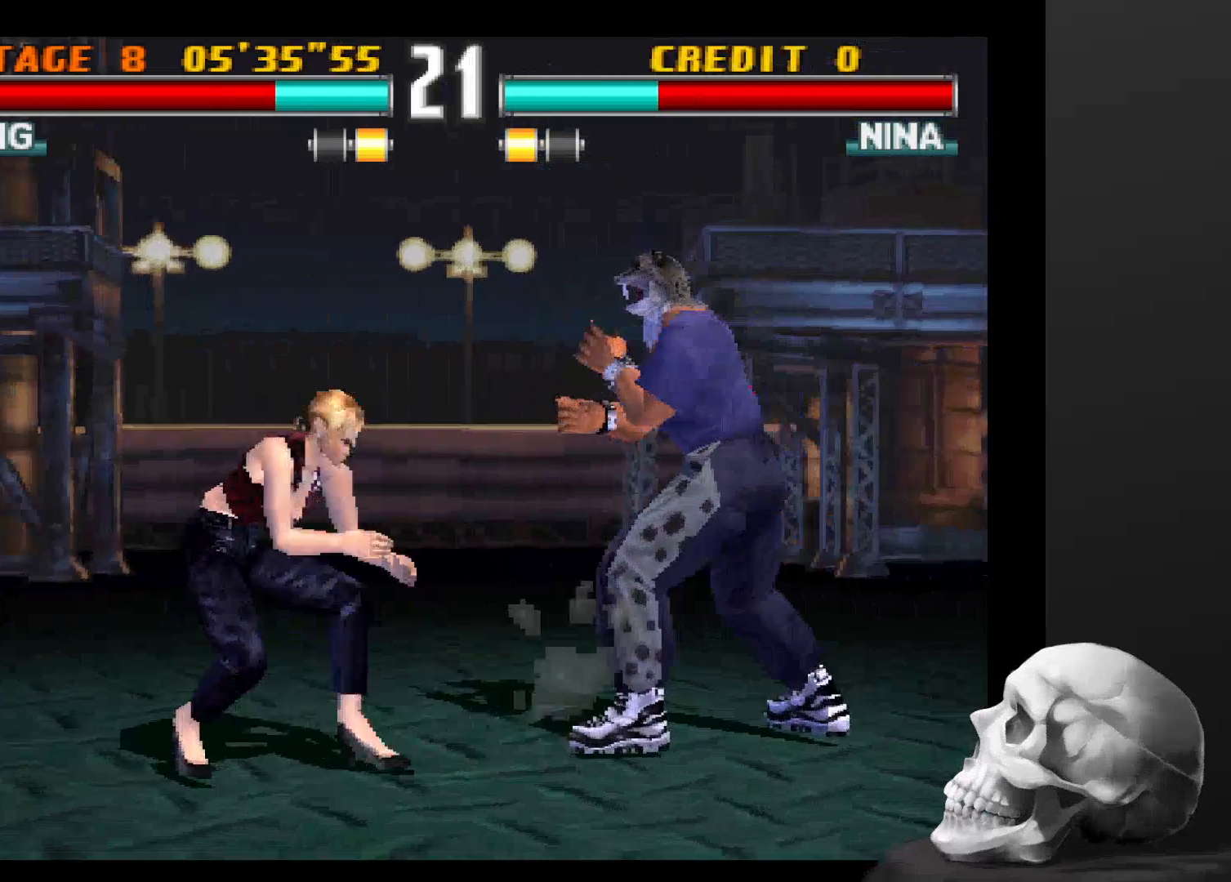
{"dt_ms": 500, "buttons": ["CIRCLE"], "left_stick": "center", "right_stick": "center", "events": [[433, "CIRCLE", "down"]]}
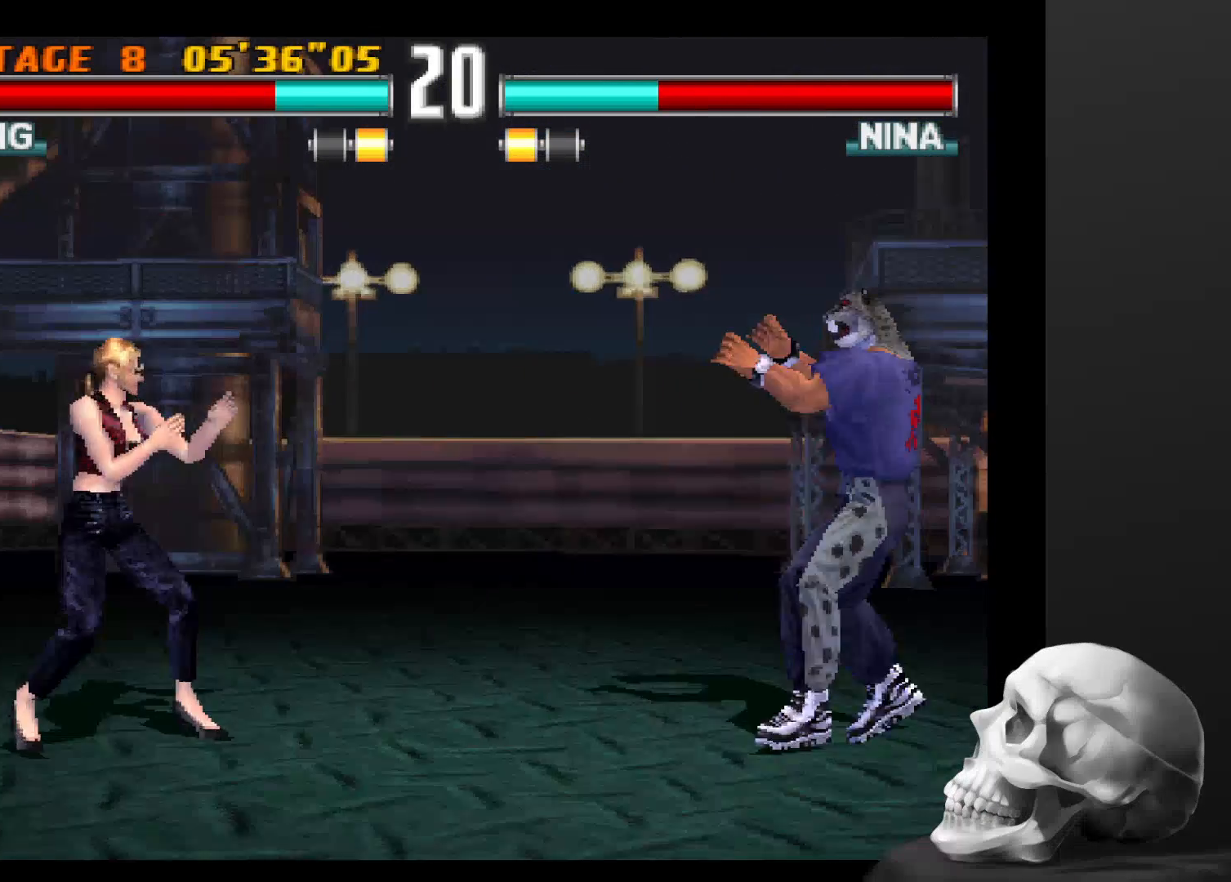
{"dt_ms": 500, "buttons": ["CIRCLE"], "left_stick": "center", "right_stick": "center", "events": []}
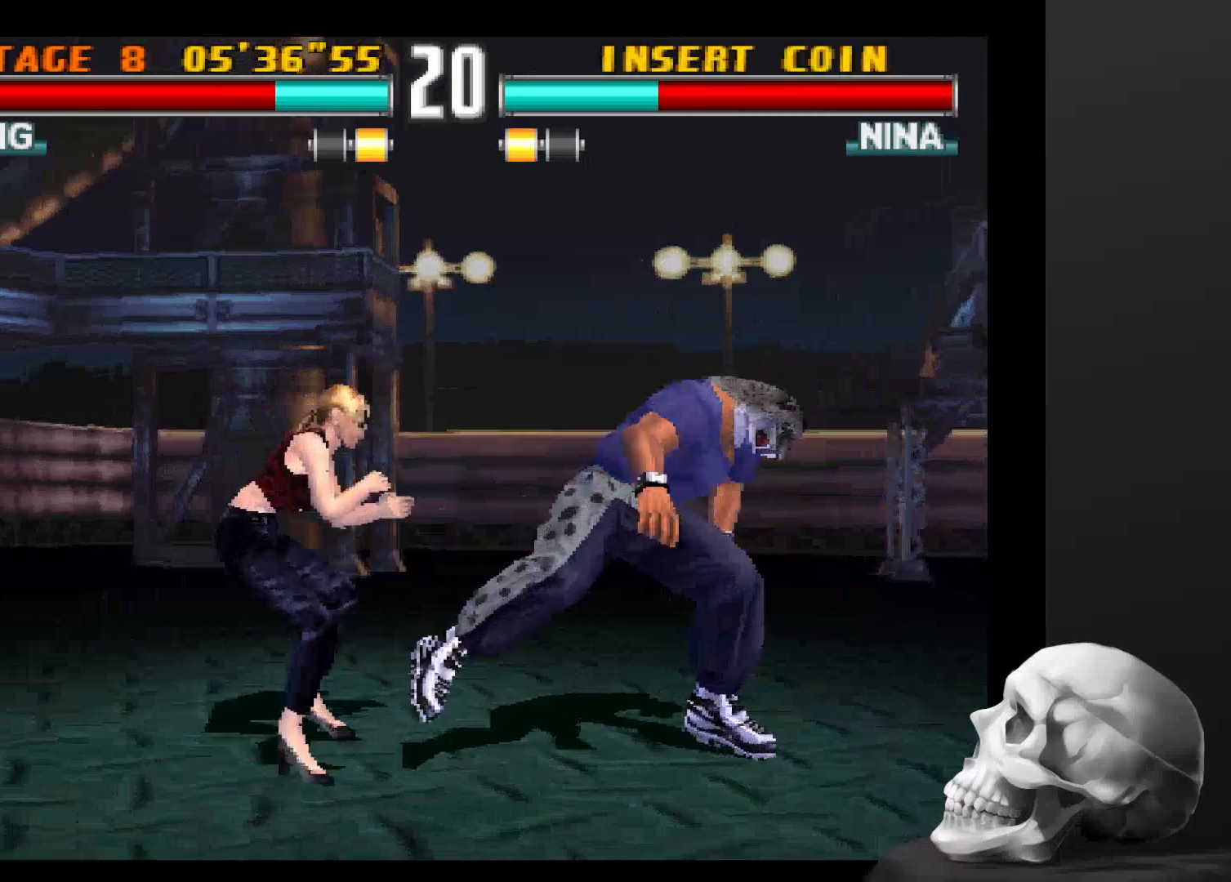
{"dt_ms": 500, "buttons": ["CIRCLE"], "left_stick": "center", "right_stick": "center", "events": []}
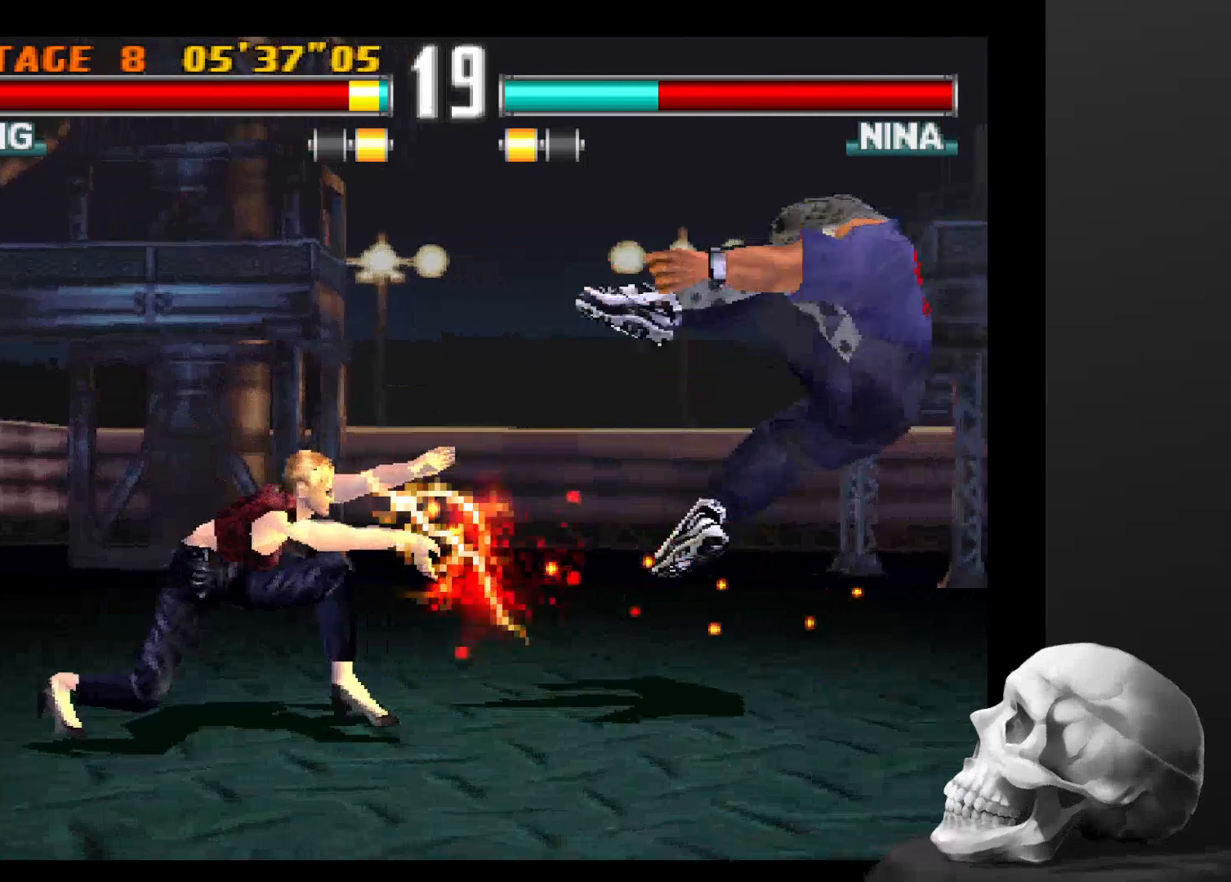
{"dt_ms": 500, "buttons": [], "left_stick": "center", "right_stick": "center", "events": [[67, "CIRCLE", "up"]]}
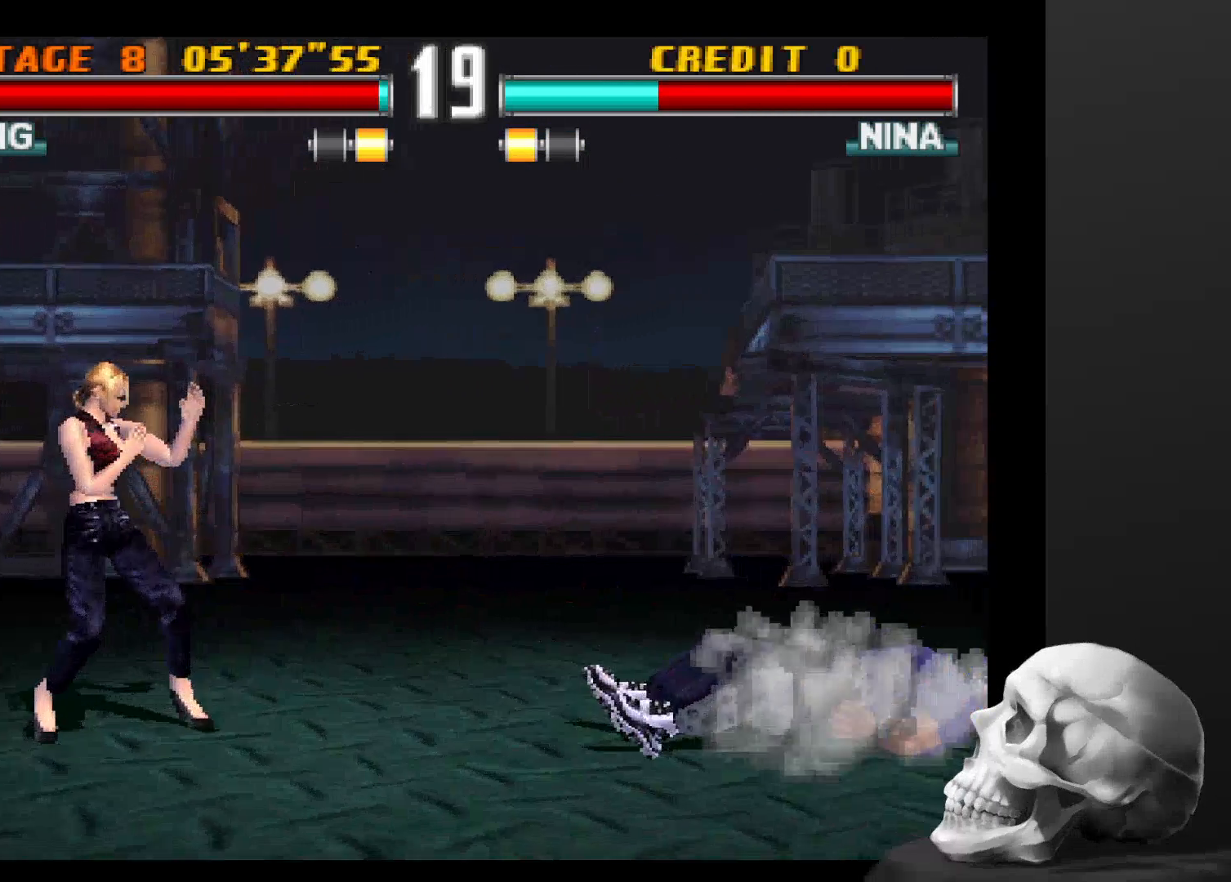
{"dt_ms": 500, "buttons": [], "left_stick": "center", "right_stick": "center", "events": []}
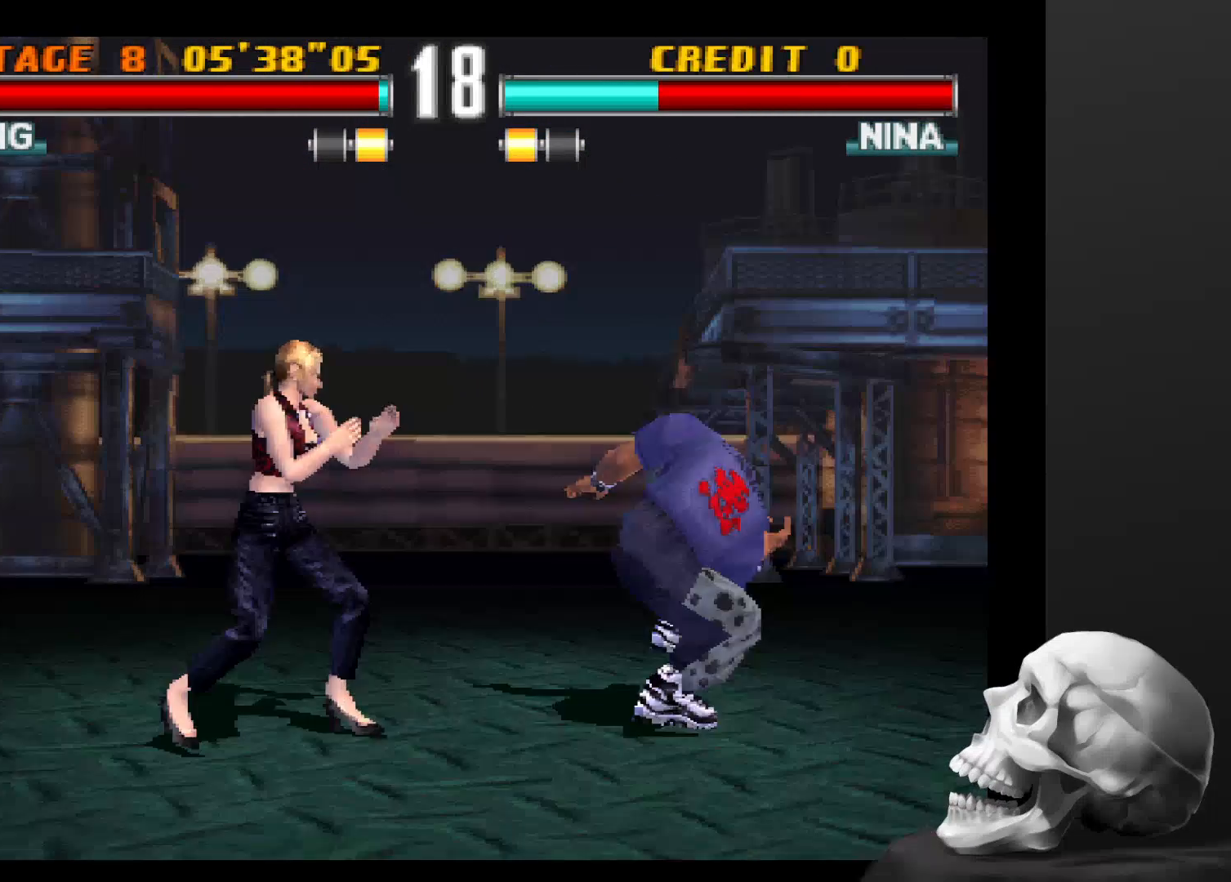
{"dt_ms": 500, "buttons": [], "left_stick": "center", "right_stick": "center", "events": []}
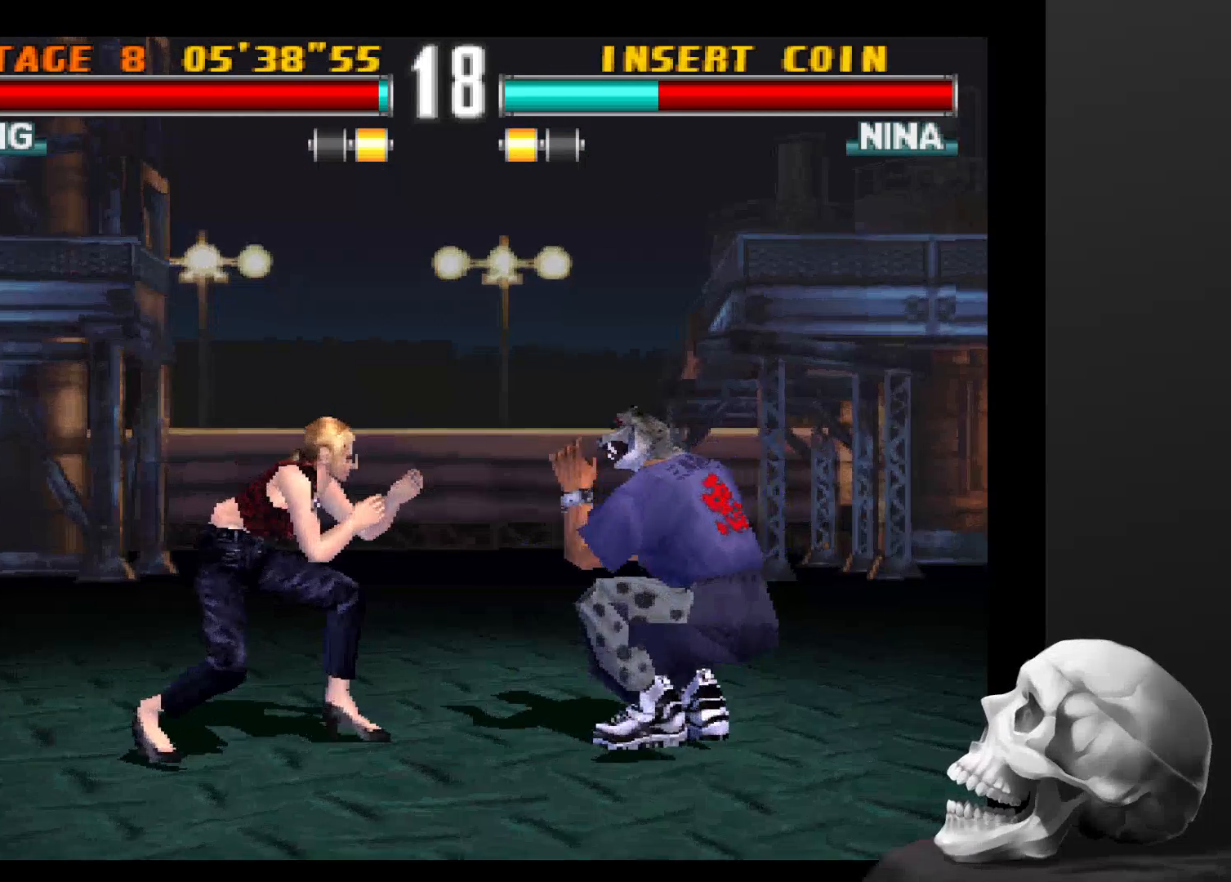
{"dt_ms": 500, "buttons": ["CIRCLE"], "left_stick": "center", "right_stick": "center", "events": [[433, "CIRCLE", "down"]]}
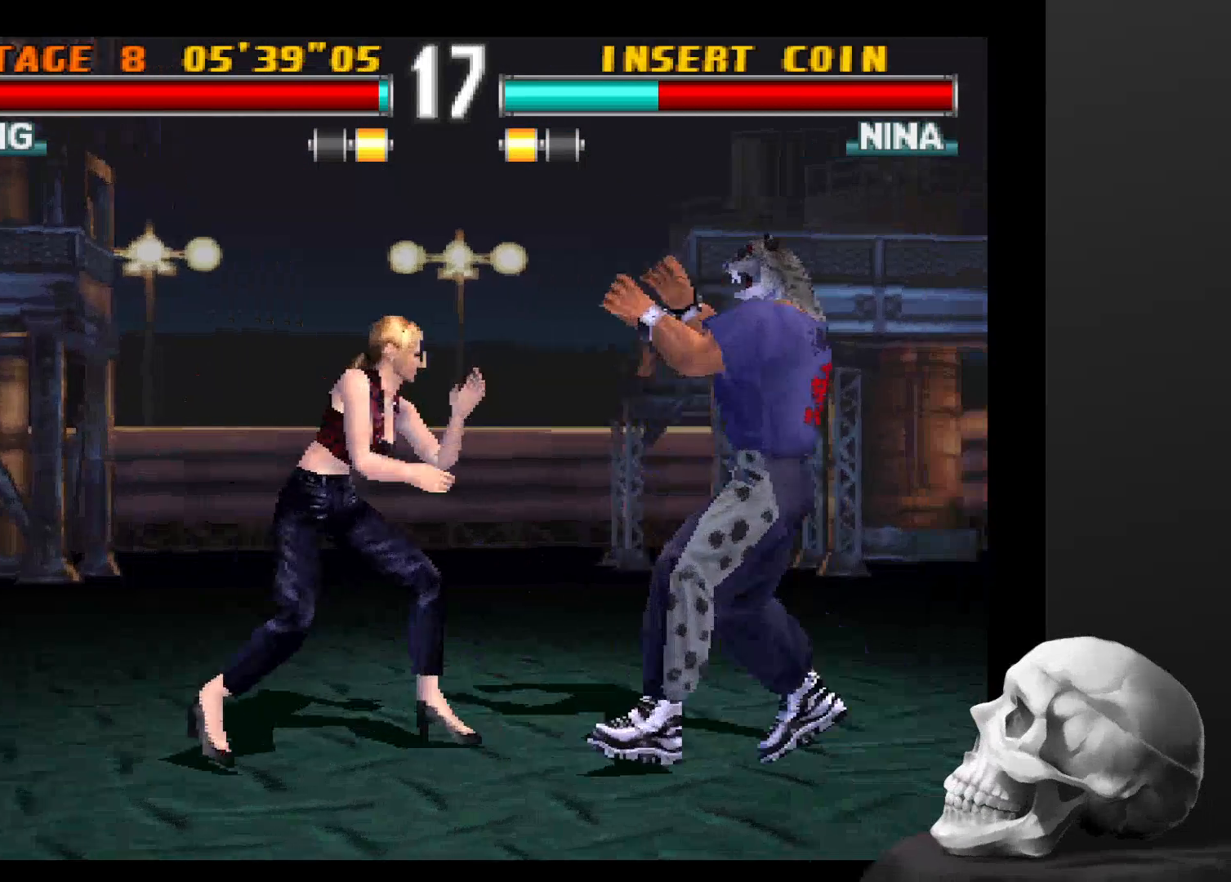
{"dt_ms": 500, "buttons": ["CIRCLE"], "left_stick": "center", "right_stick": "center", "events": []}
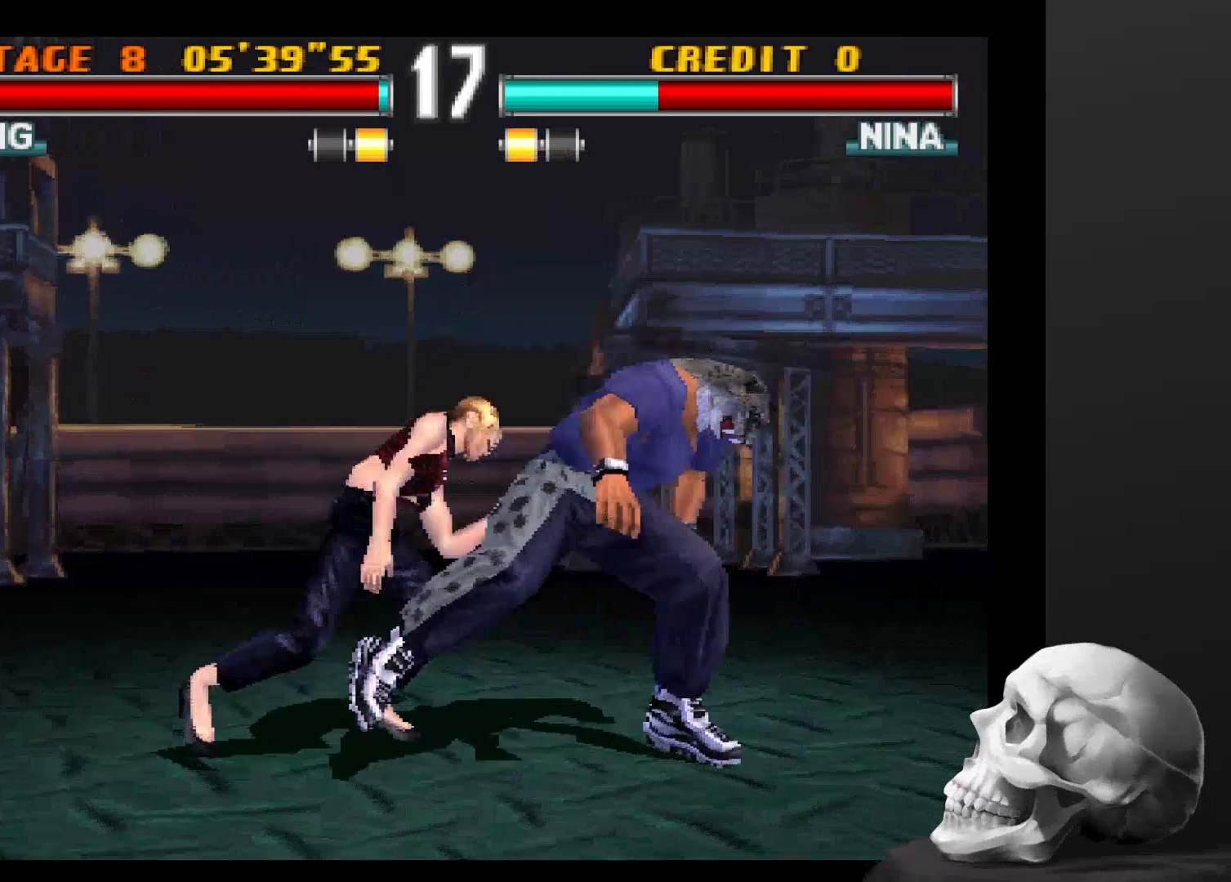
{"dt_ms": 500, "buttons": [], "left_stick": "center", "right_stick": "center", "events": [[467, "CIRCLE", "up"]]}
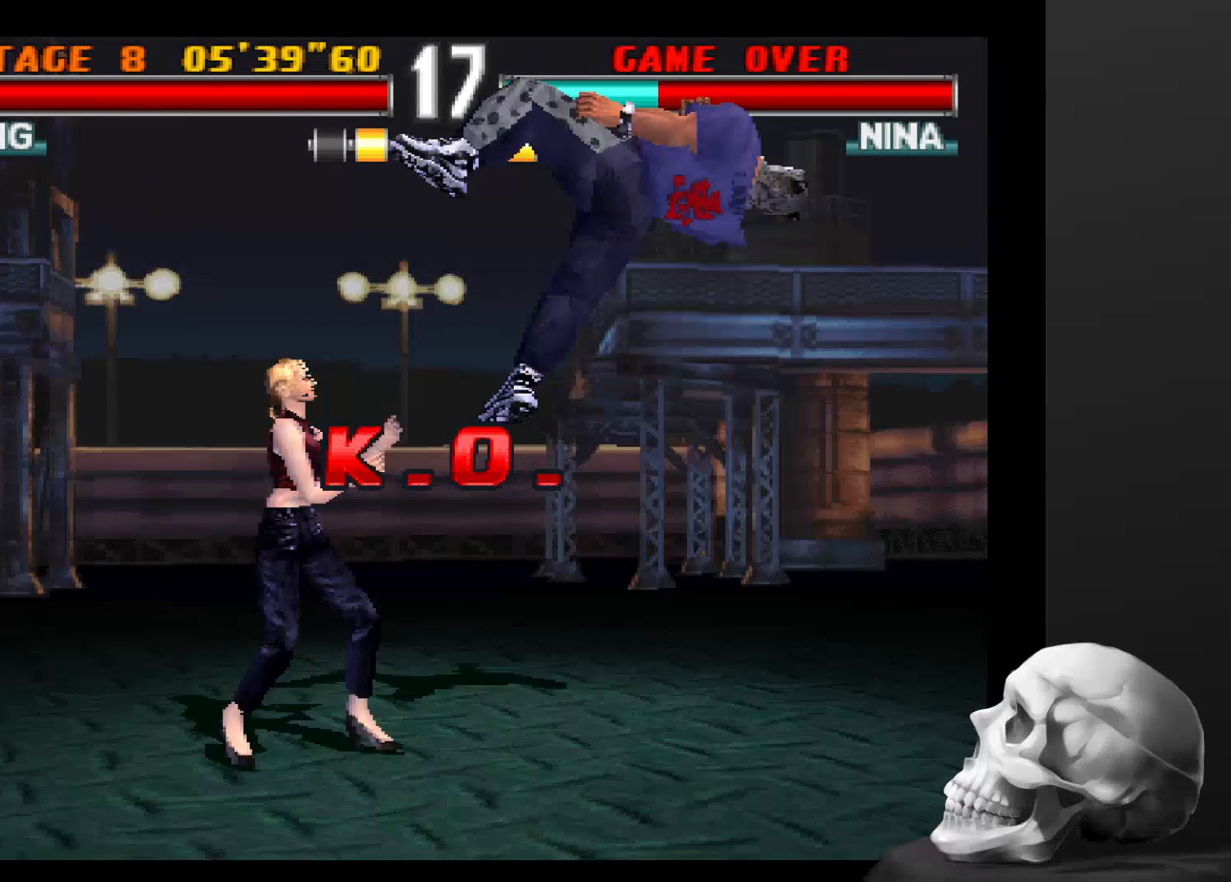
{"dt_ms": 500, "buttons": [], "left_stick": "center", "right_stick": "center", "events": []}
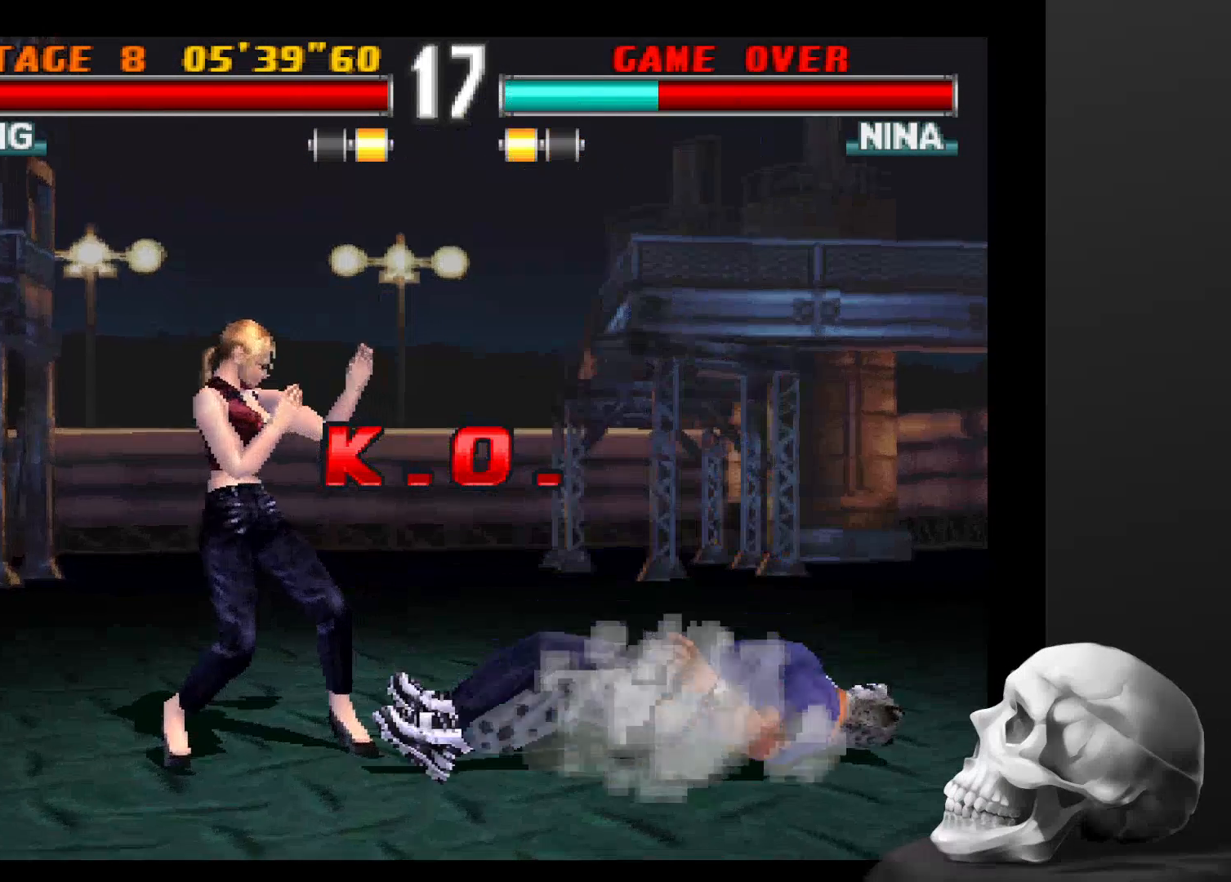
{"dt_ms": 500, "buttons": [], "left_stick": "center", "right_stick": "center", "events": []}
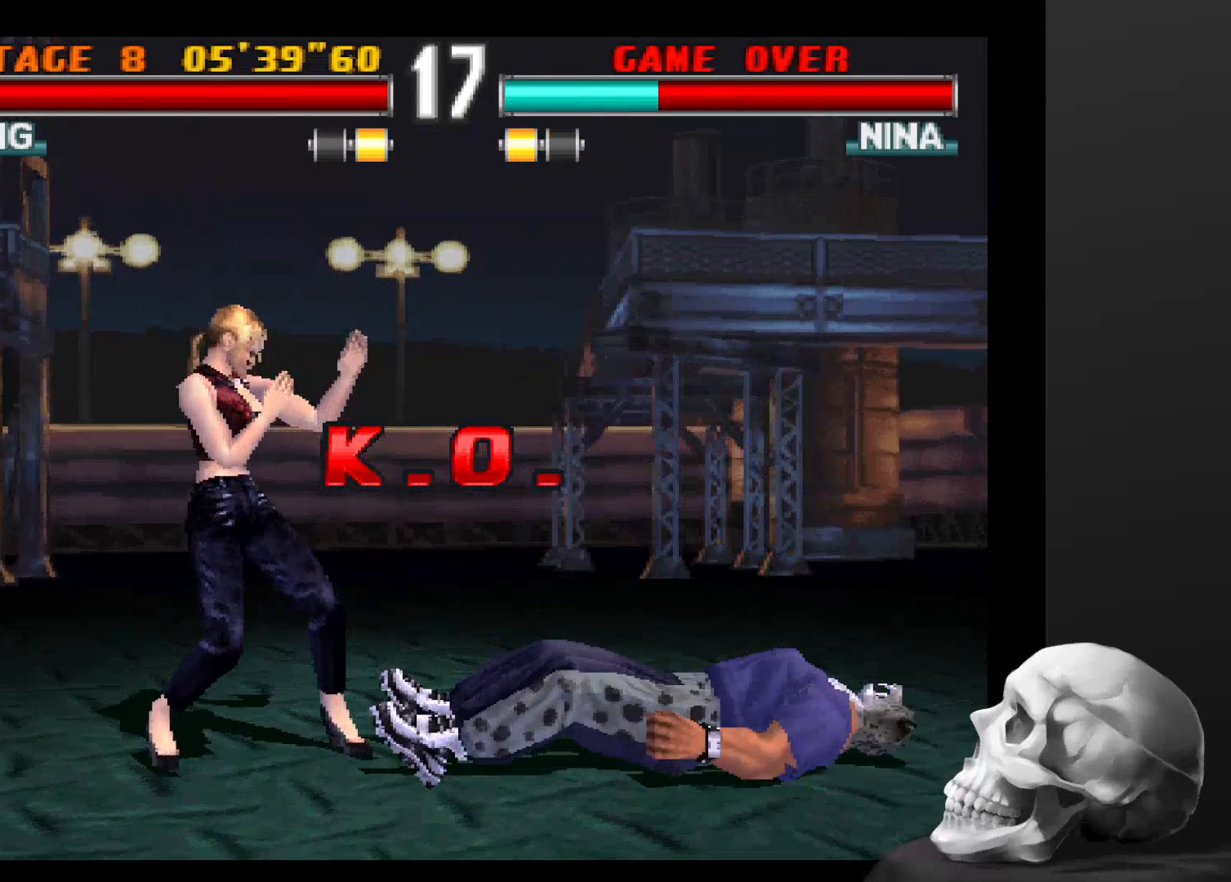
{"dt_ms": 500, "buttons": [], "left_stick": "center", "right_stick": "center", "events": []}
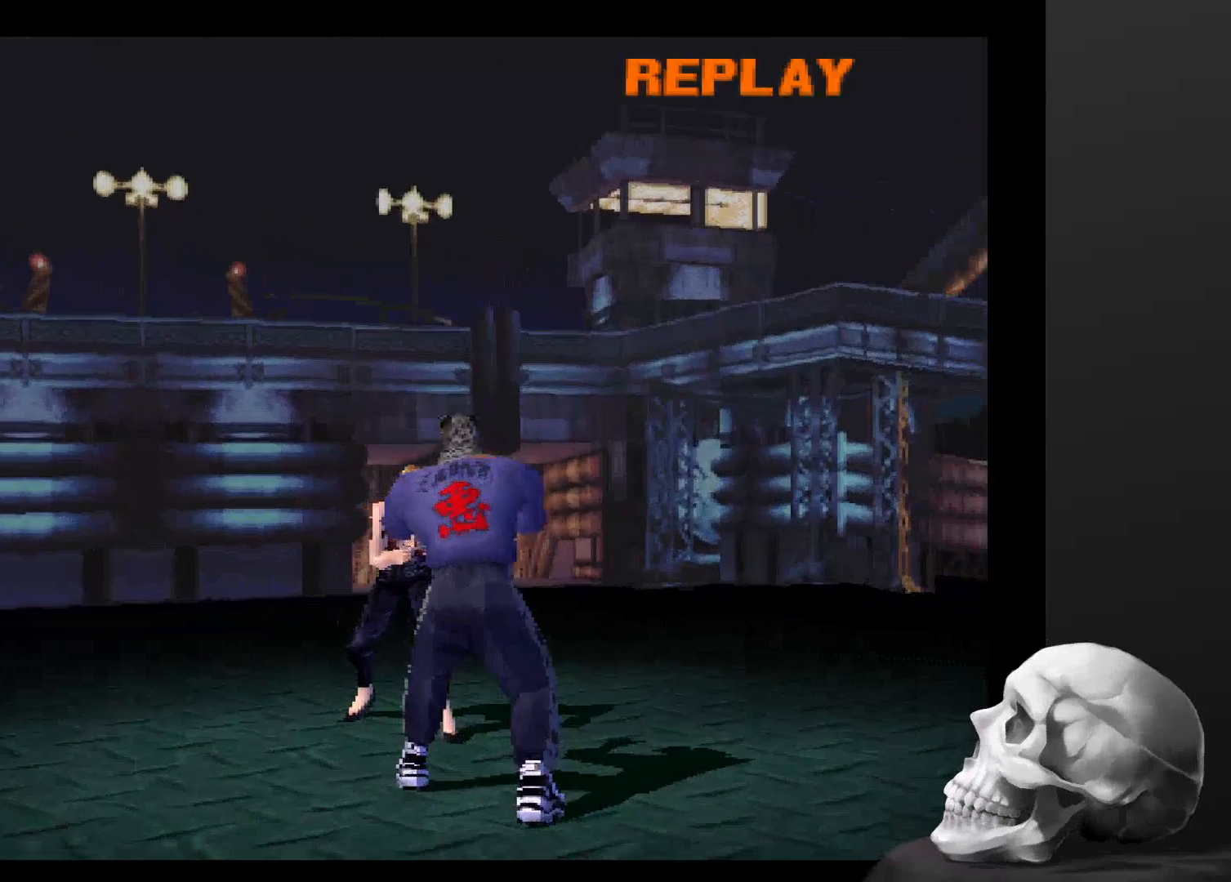
{"dt_ms": 500, "buttons": [], "left_stick": "center", "right_stick": "center", "events": []}
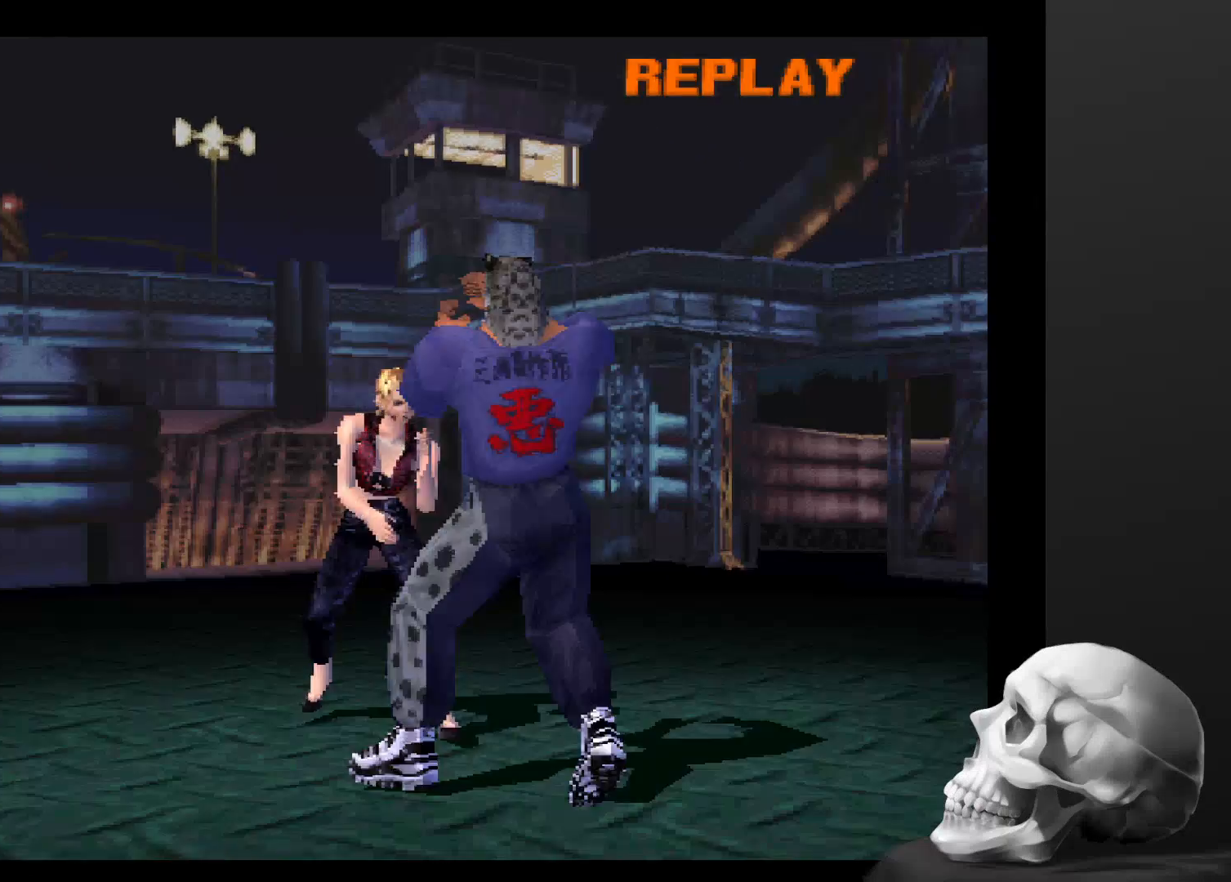
{"dt_ms": 500, "buttons": [], "left_stick": "center", "right_stick": "center", "events": []}
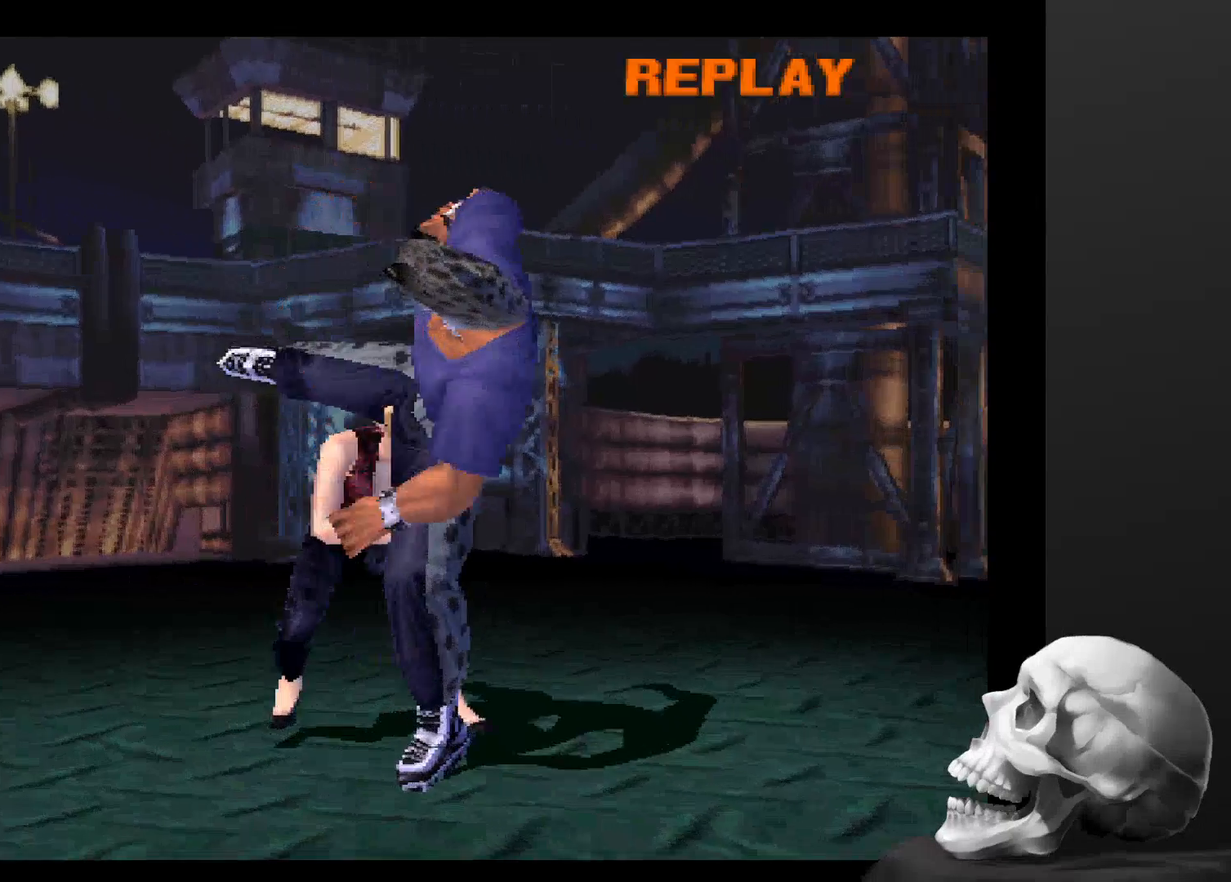
{"dt_ms": 500, "buttons": [], "left_stick": "center", "right_stick": "center", "events": []}
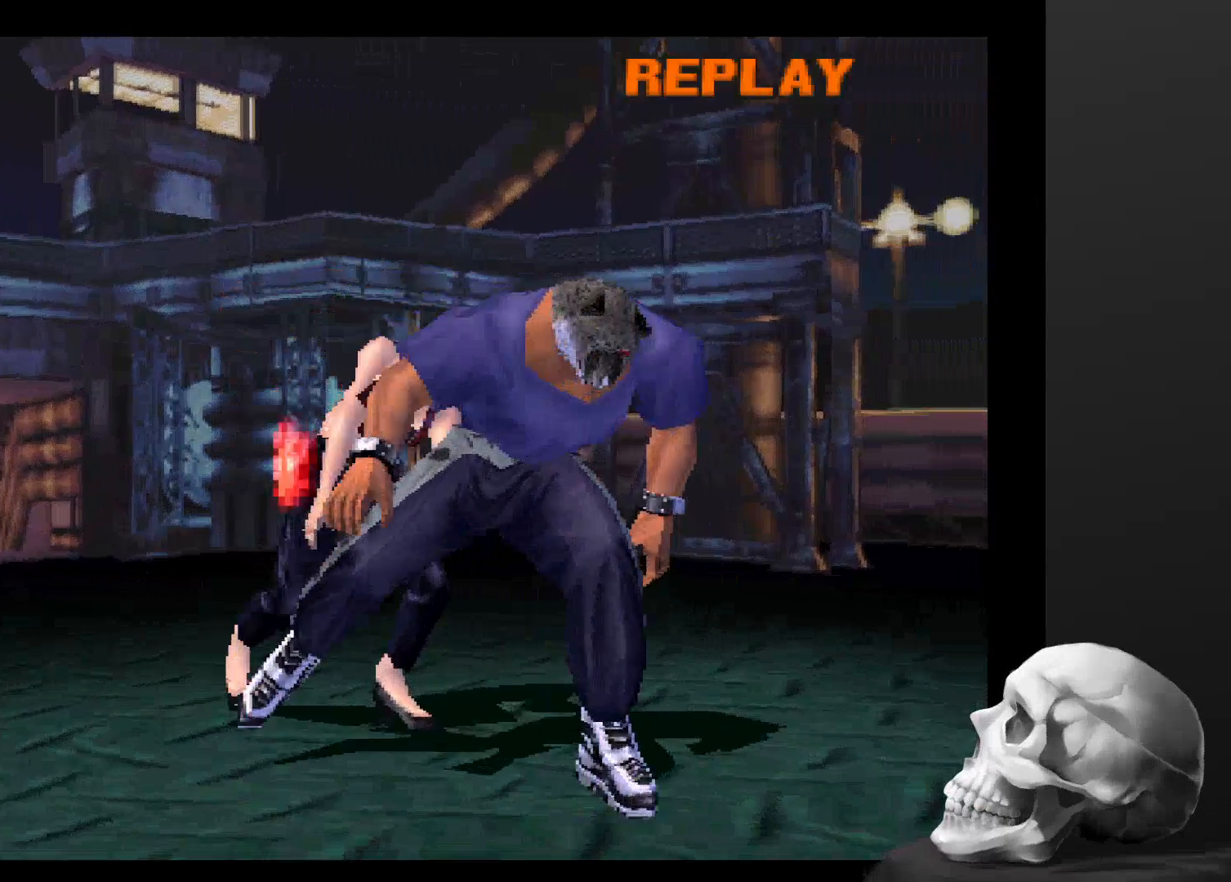
{"dt_ms": 500, "buttons": [], "left_stick": "center", "right_stick": "center", "events": []}
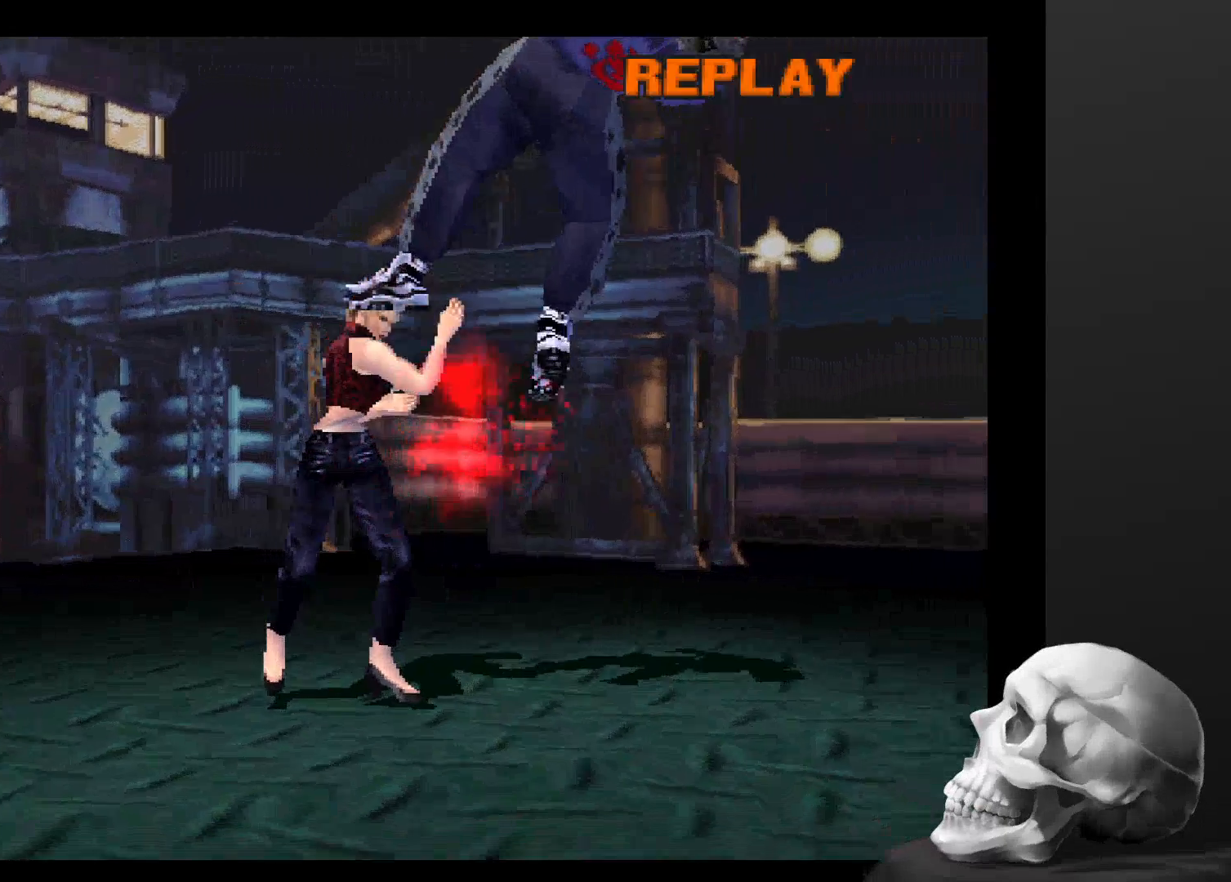
{"dt_ms": 1000, "buttons": [], "left_stick": "center", "right_stick": "center", "events": [[333, "START", "down"], [567, "START", "up"]]}
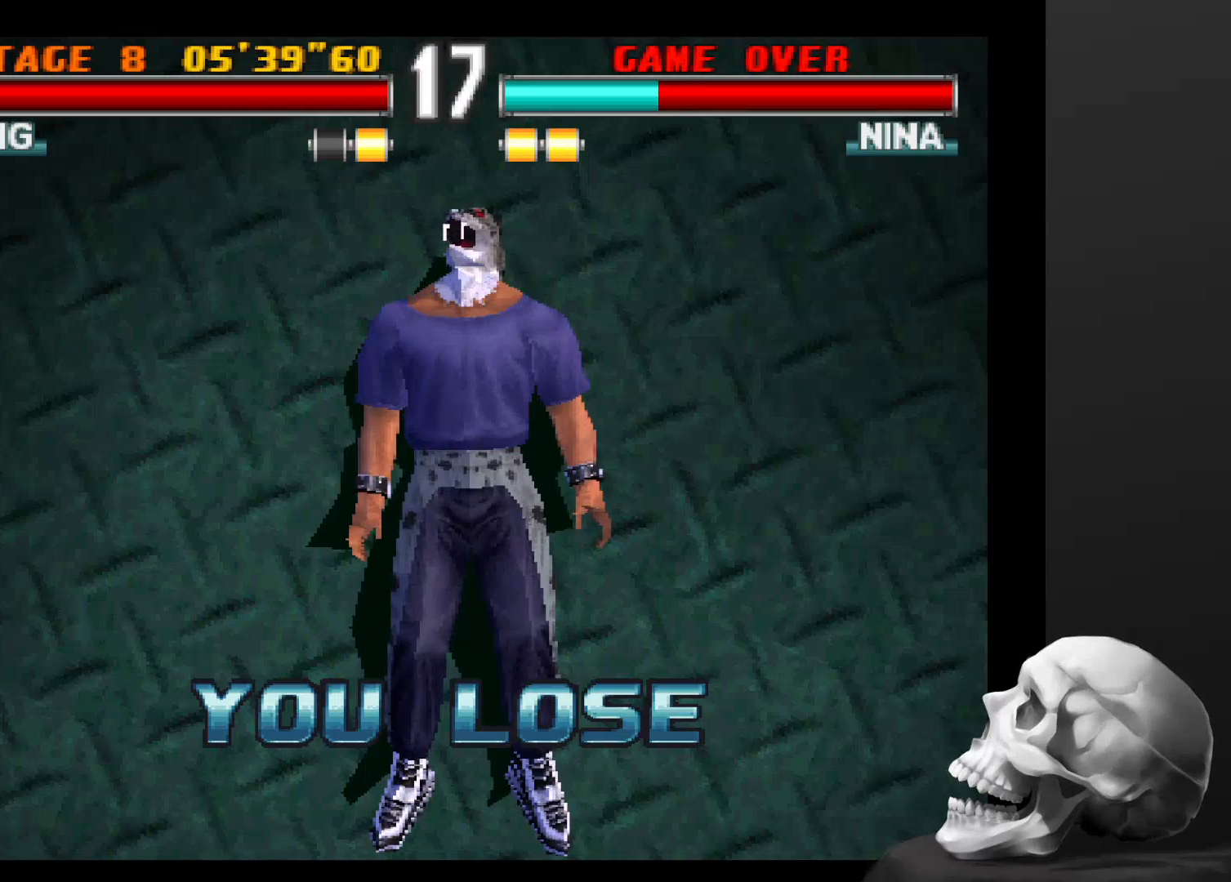
{"dt_ms": 500, "buttons": ["START"], "left_stick": "center", "right_stick": "center", "events": [[467, "START", "down"]]}
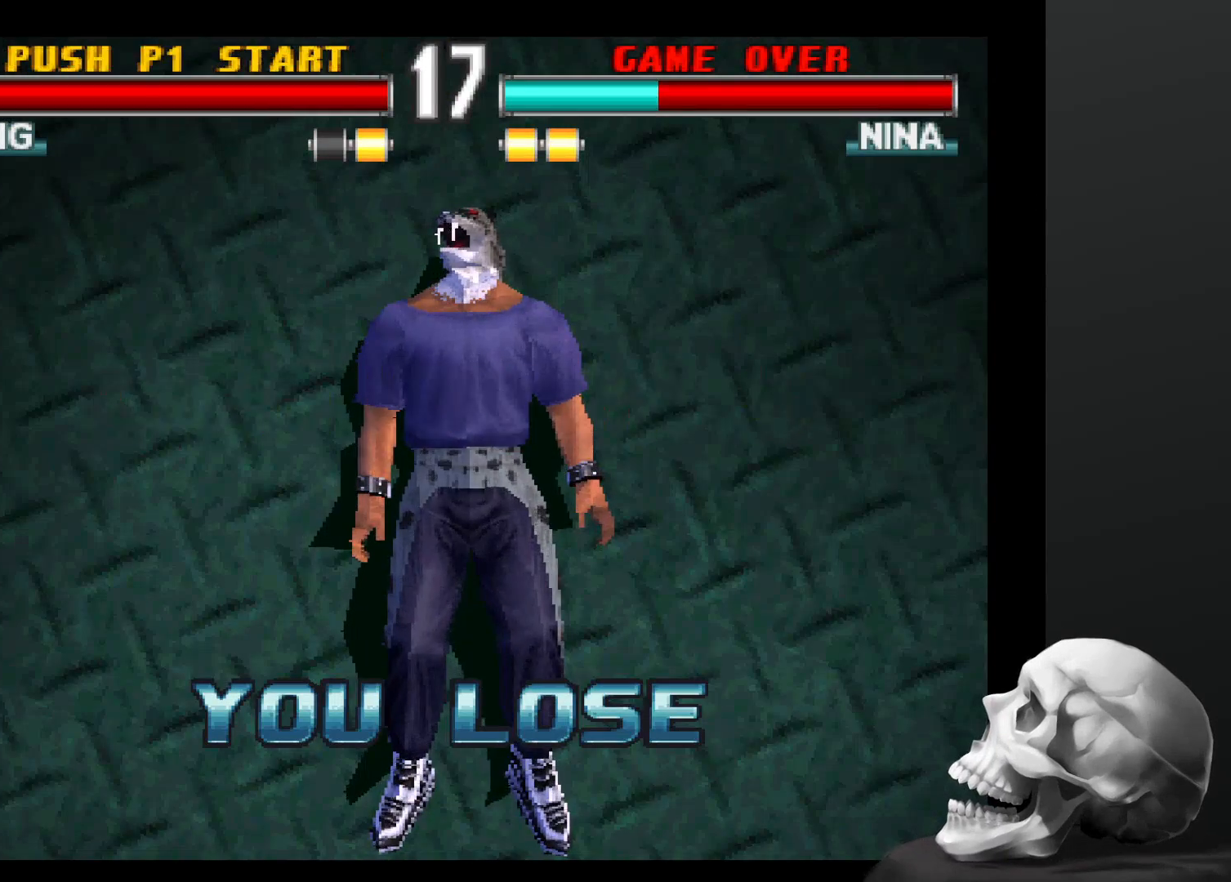
{"dt_ms": 500, "buttons": [], "left_stick": "center", "right_stick": "center", "events": [[200, "START", "up"]]}